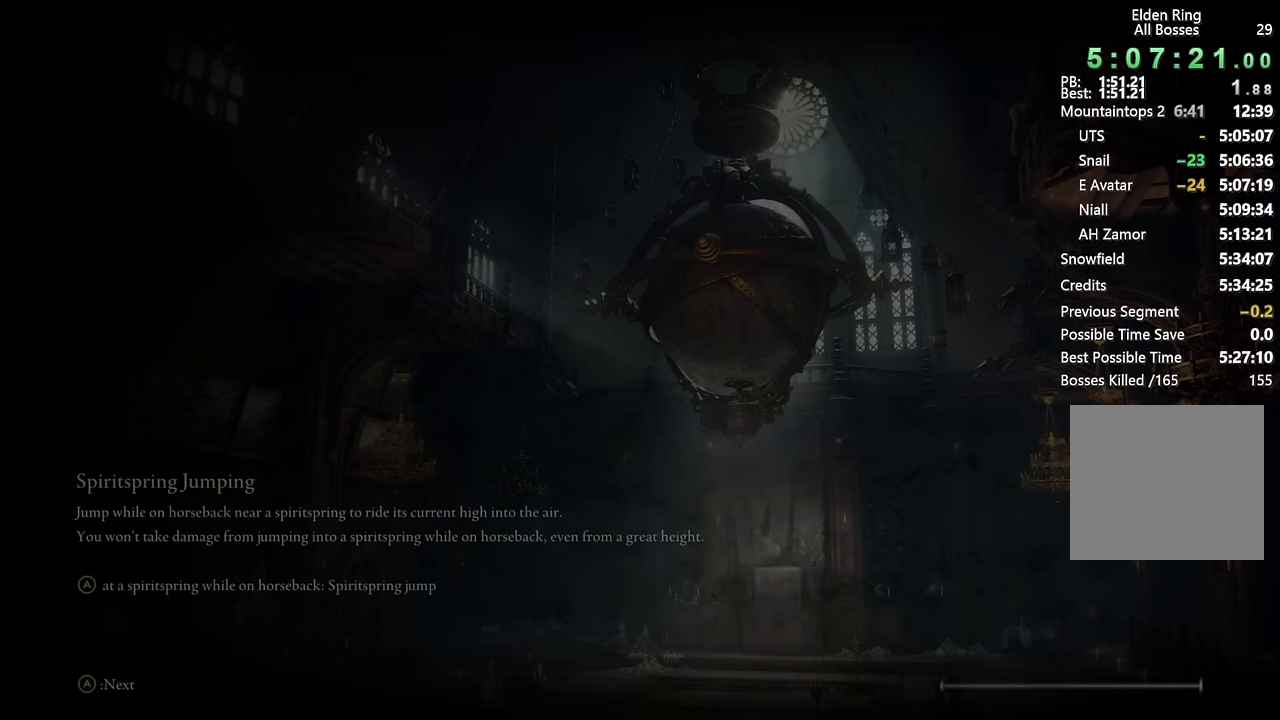
Gameplay with a controller (PlayStation layout); each line is a JSON object with the inputs held at the frame after it. "events" lists button and stick changes between this image and that frame as [ms after this image, input, new state], when the widget could be followed in between. Not read: L1 R1.
{"buttons": [], "left_stick": "up-right", "right_stick": "center"}
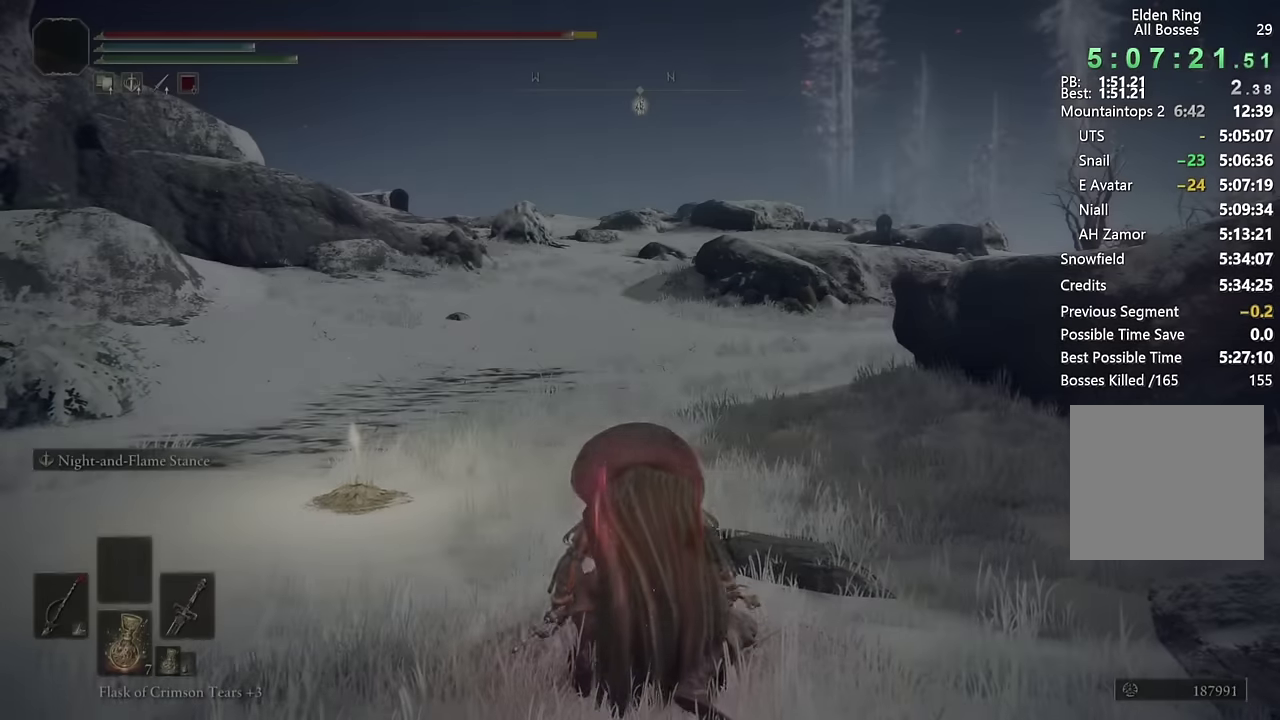
{"buttons": ["CIRCLE", "TRIANGLE"], "left_stick": "up", "right_stick": "center", "events": [[34, "CIRCLE", "down"], [117, "left_stick", "up"], [484, "TRIANGLE", "down"]]}
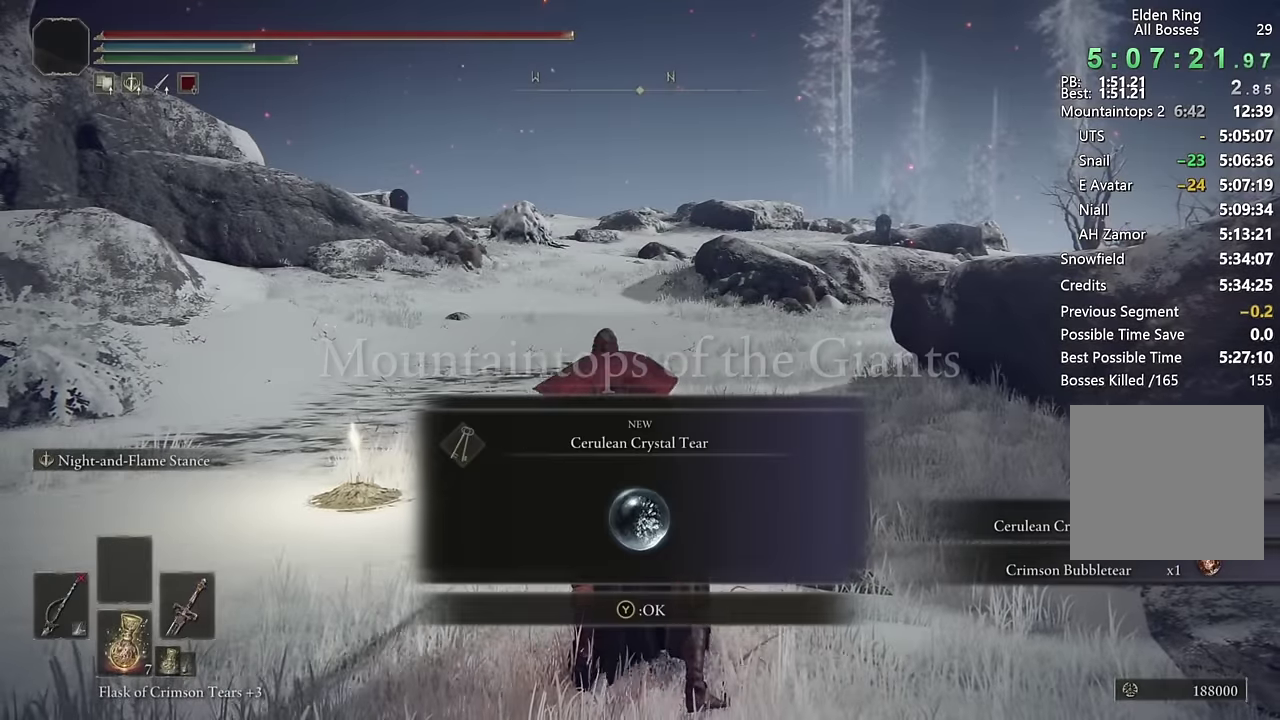
{"buttons": ["CIRCLE", "TRIANGLE"], "left_stick": "up", "right_stick": "center", "events": [[100, "DPAD_DOWN", "down"], [184, "DPAD_DOWN", "up"], [300, "DPAD_DOWN", "down"], [367, "DPAD_DOWN", "up"]]}
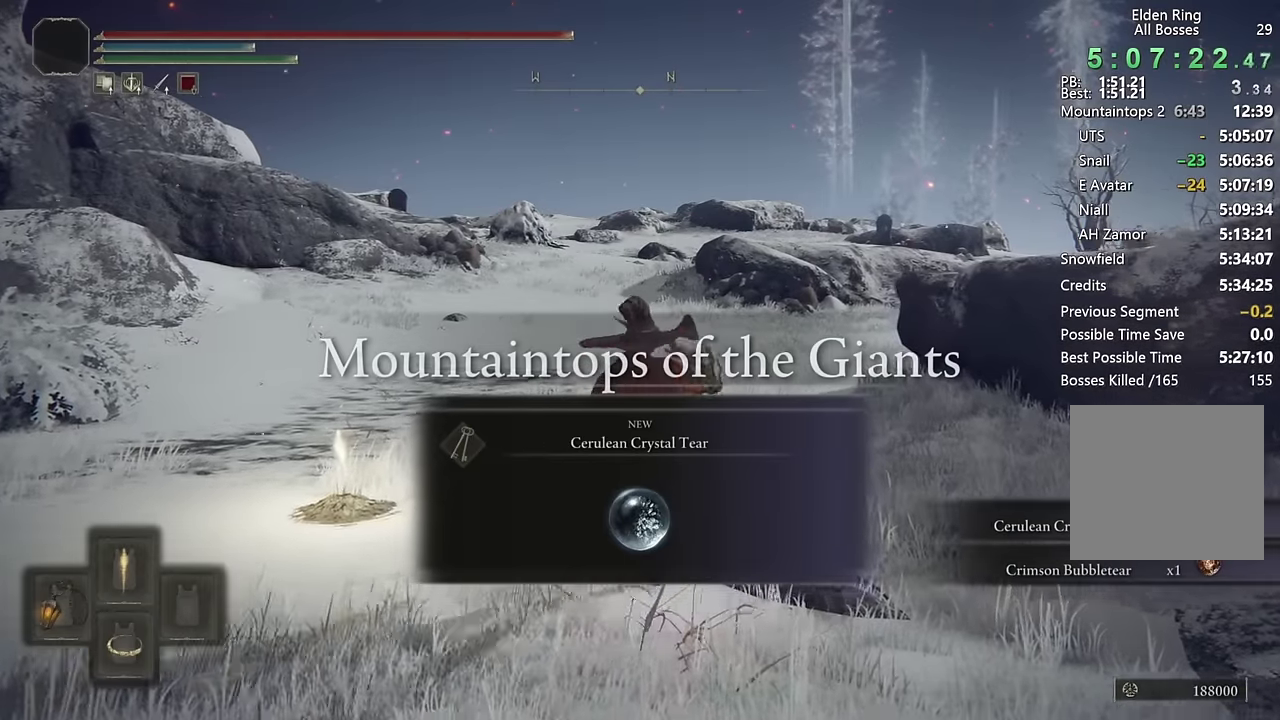
{"buttons": ["CIRCLE", "TRIANGLE"], "left_stick": "up", "right_stick": "center", "events": []}
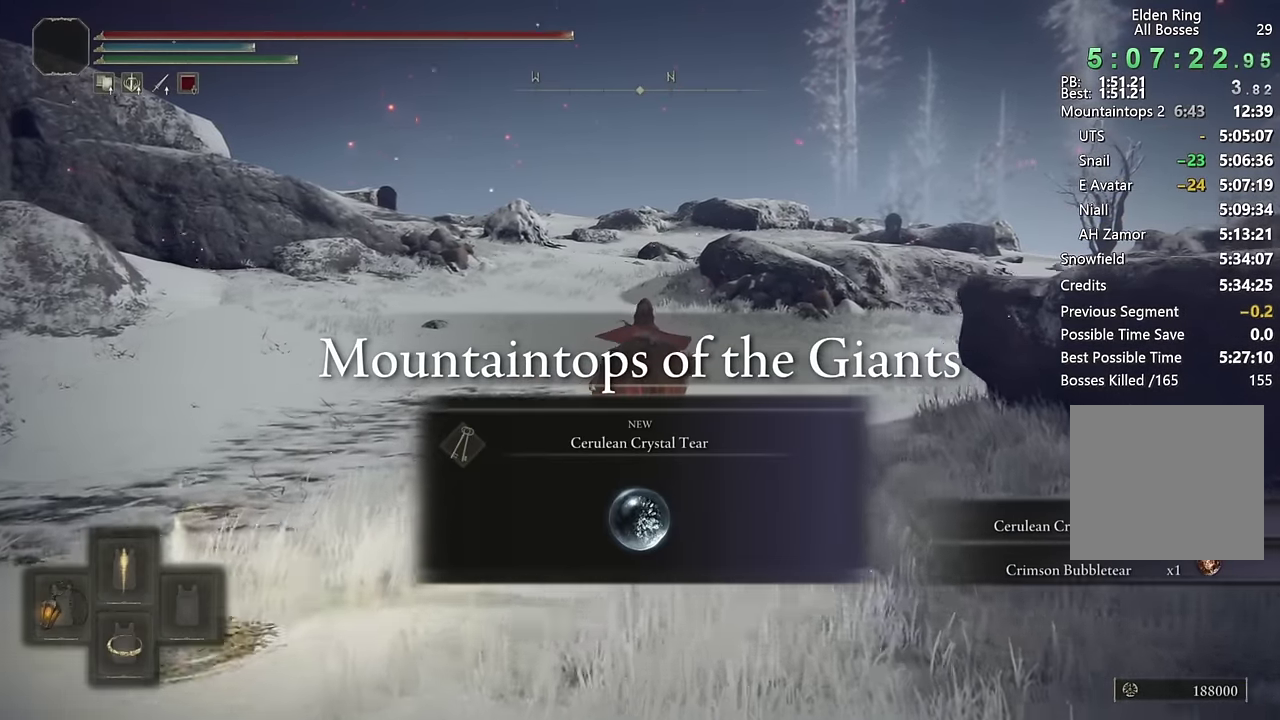
{"buttons": ["TRIANGLE"], "left_stick": "up", "right_stick": "center", "events": [[67, "TRIANGLE", "up"], [167, "CIRCLE", "up"], [284, "TRIANGLE", "down"], [367, "TRIANGLE", "up"], [450, "TRIANGLE", "down"]]}
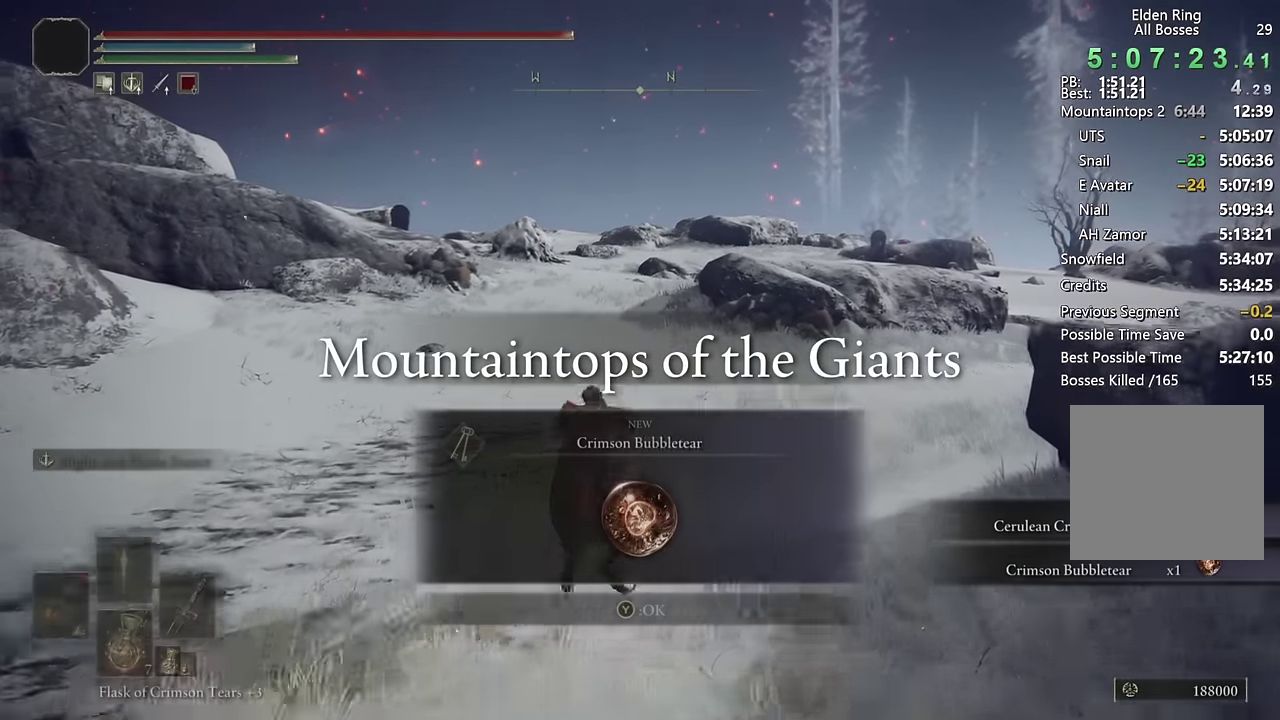
{"buttons": [], "left_stick": "up", "right_stick": "center", "events": [[17, "TRIANGLE", "up"], [117, "TRIANGLE", "down"], [184, "TRIANGLE", "up"], [250, "TRIANGLE", "down"], [334, "TRIANGLE", "up"]]}
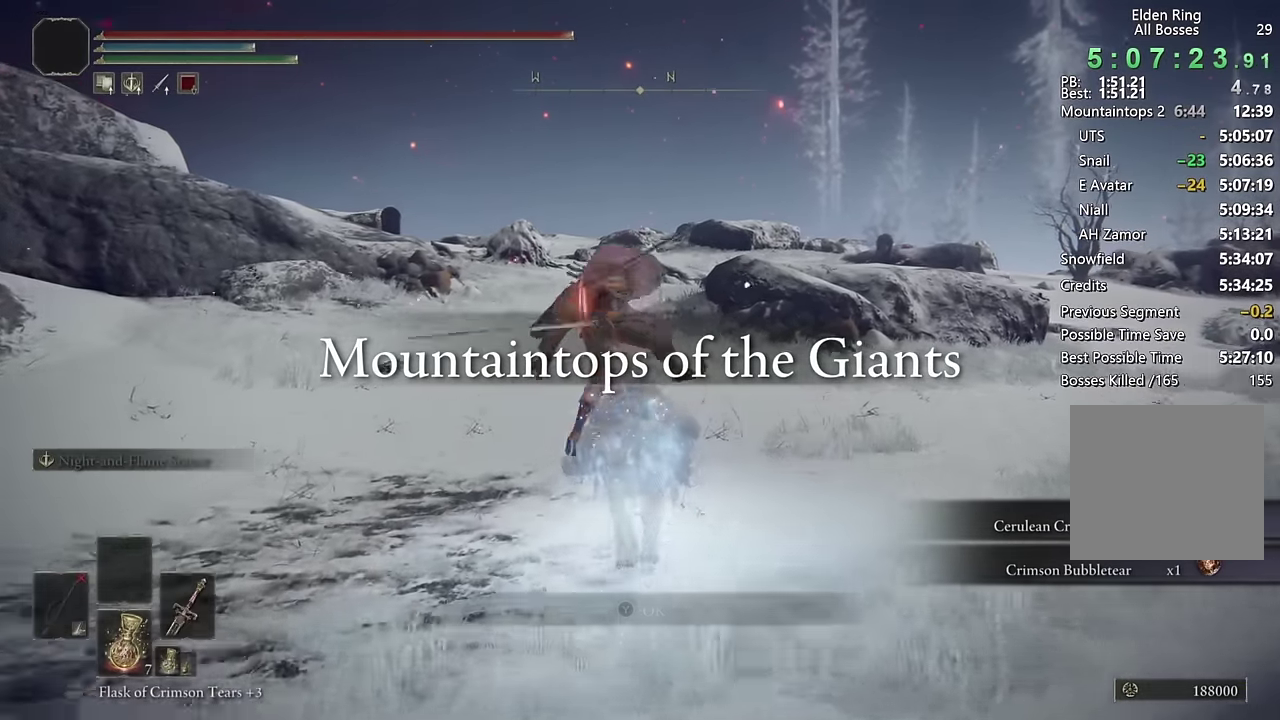
{"buttons": [], "left_stick": "up", "right_stick": "center", "events": [[200, "CIRCLE", "down"], [284, "CIRCLE", "up"], [350, "CIRCLE", "down"], [450, "CIRCLE", "up"]]}
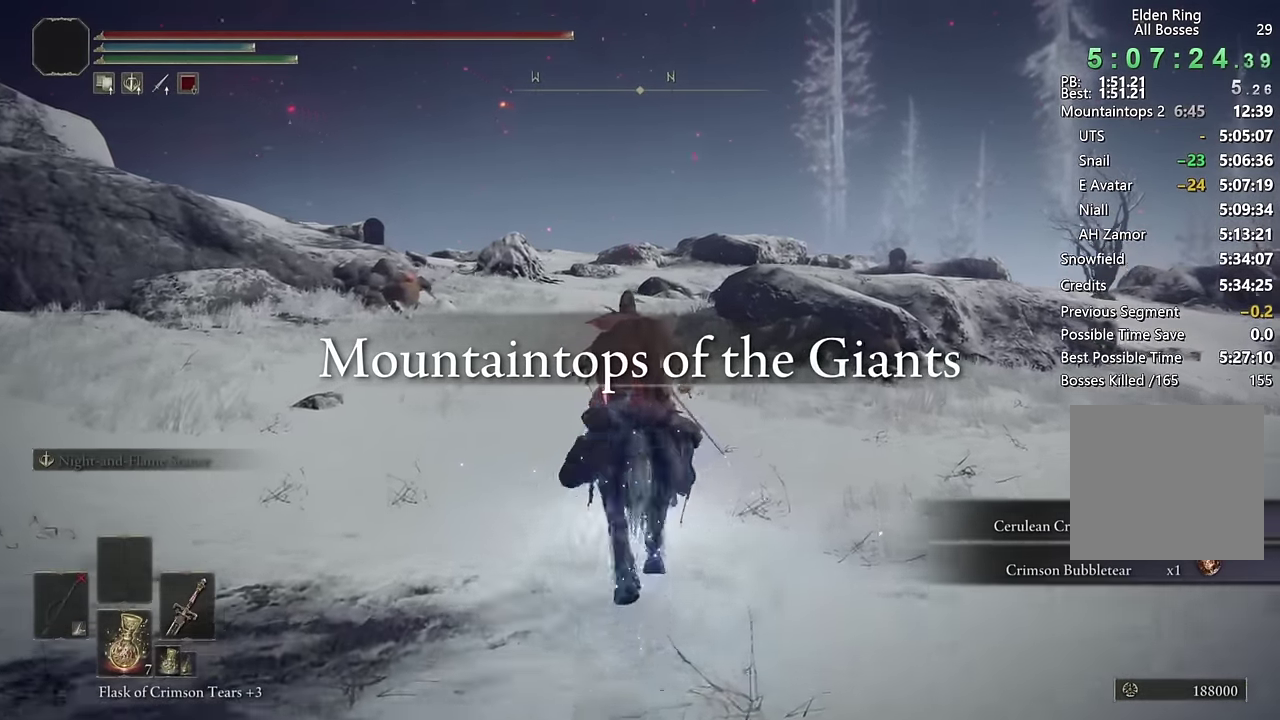
{"buttons": [], "left_stick": "up", "right_stick": "down-right", "events": [[17, "CIRCLE", "down"], [100, "CIRCLE", "up"], [150, "CIRCLE", "down"], [267, "CIRCLE", "up"], [467, "right_stick", "down-right"]]}
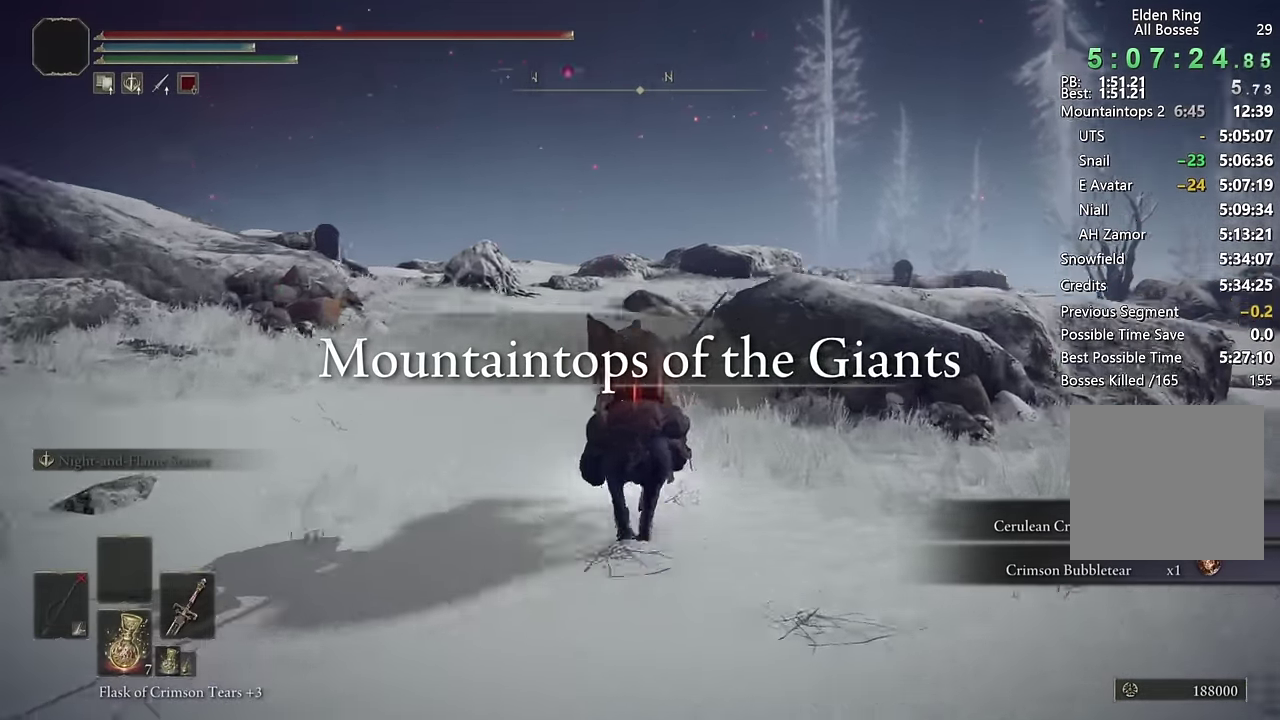
{"buttons": [], "left_stick": "up", "right_stick": "center", "events": [[134, "right_stick", "center"], [384, "CIRCLE", "down"], [500, "CIRCLE", "up"]]}
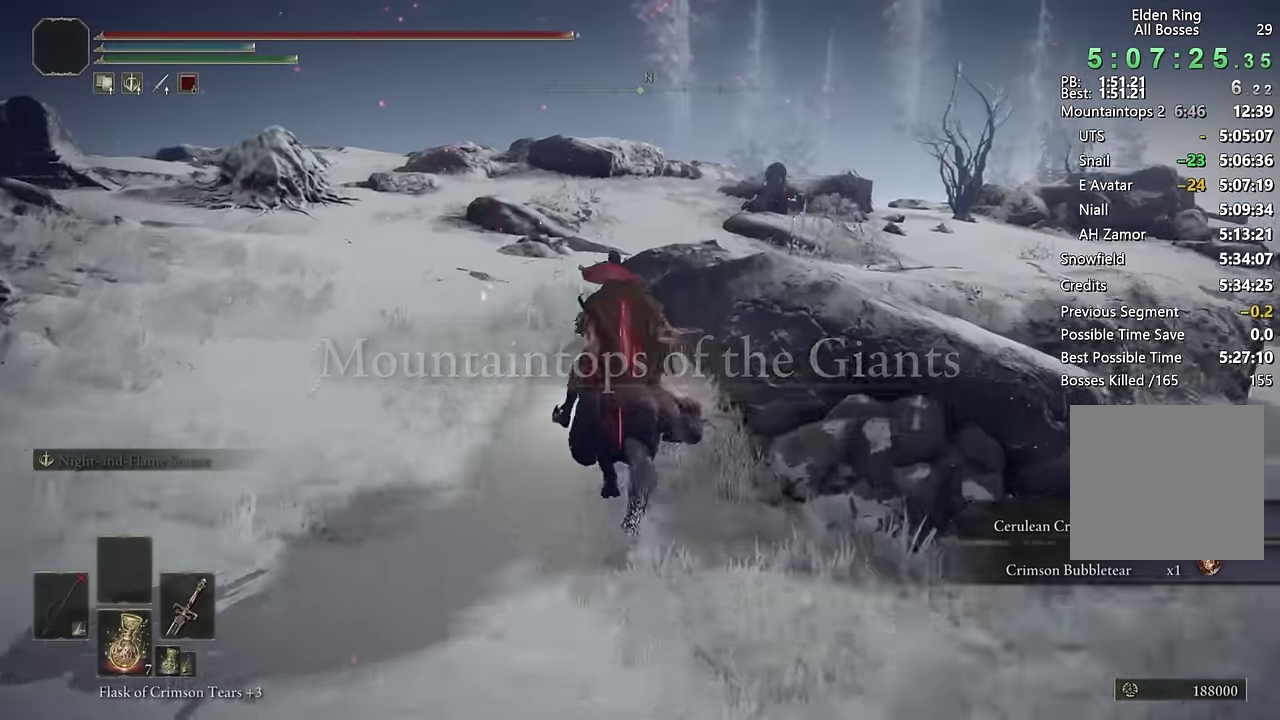
{"buttons": [], "left_stick": "up", "right_stick": "down-right", "events": [[467, "right_stick", "down-right"]]}
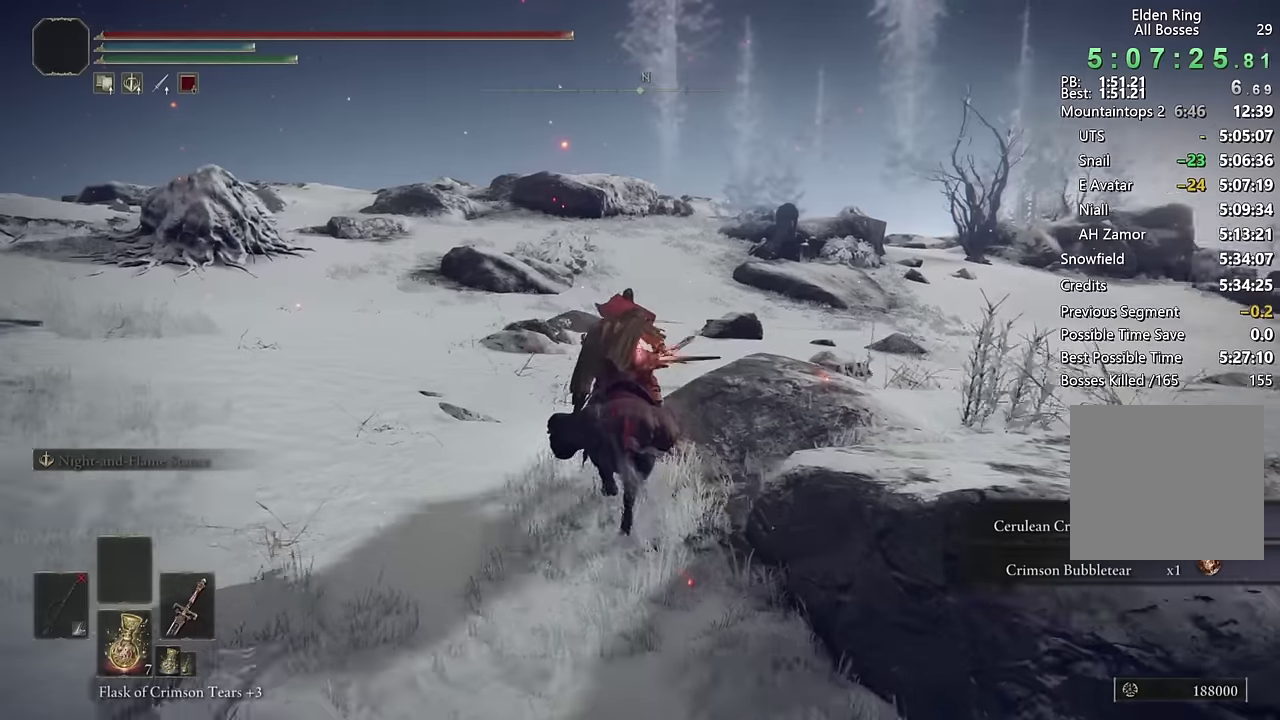
{"buttons": [], "left_stick": "up", "right_stick": "center", "events": [[84, "right_stick", "center"], [250, "CIRCLE", "down"], [367, "CIRCLE", "up"]]}
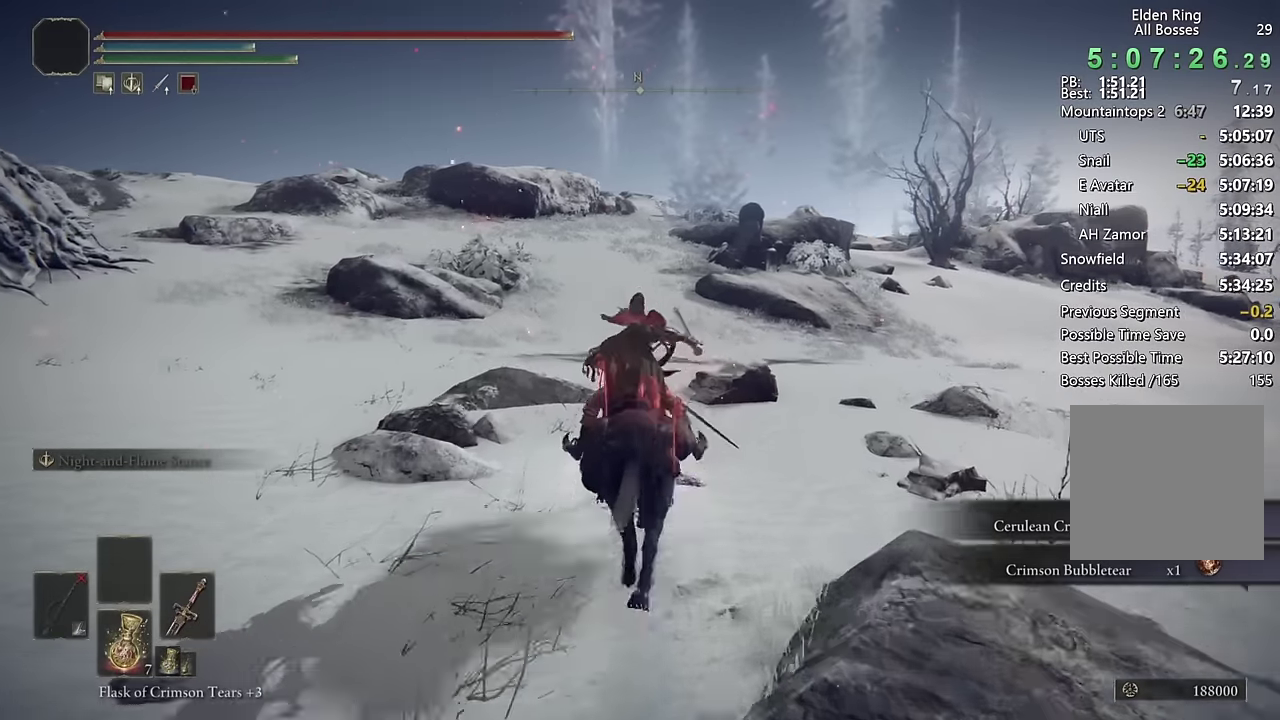
{"buttons": [], "left_stick": "up", "right_stick": "center", "events": []}
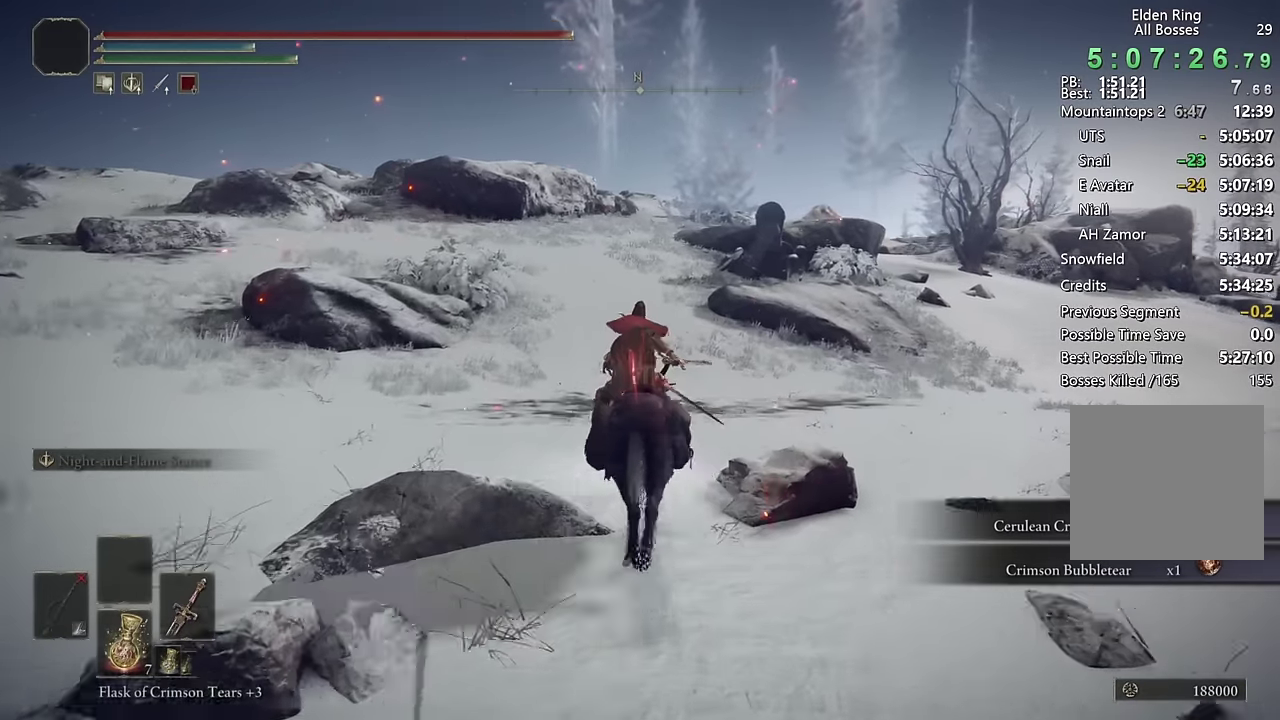
{"buttons": [], "left_stick": "up", "right_stick": "center", "events": [[17, "CIRCLE", "down"], [117, "CIRCLE", "up"], [184, "CIRCLE", "down"], [284, "CIRCLE", "up"]]}
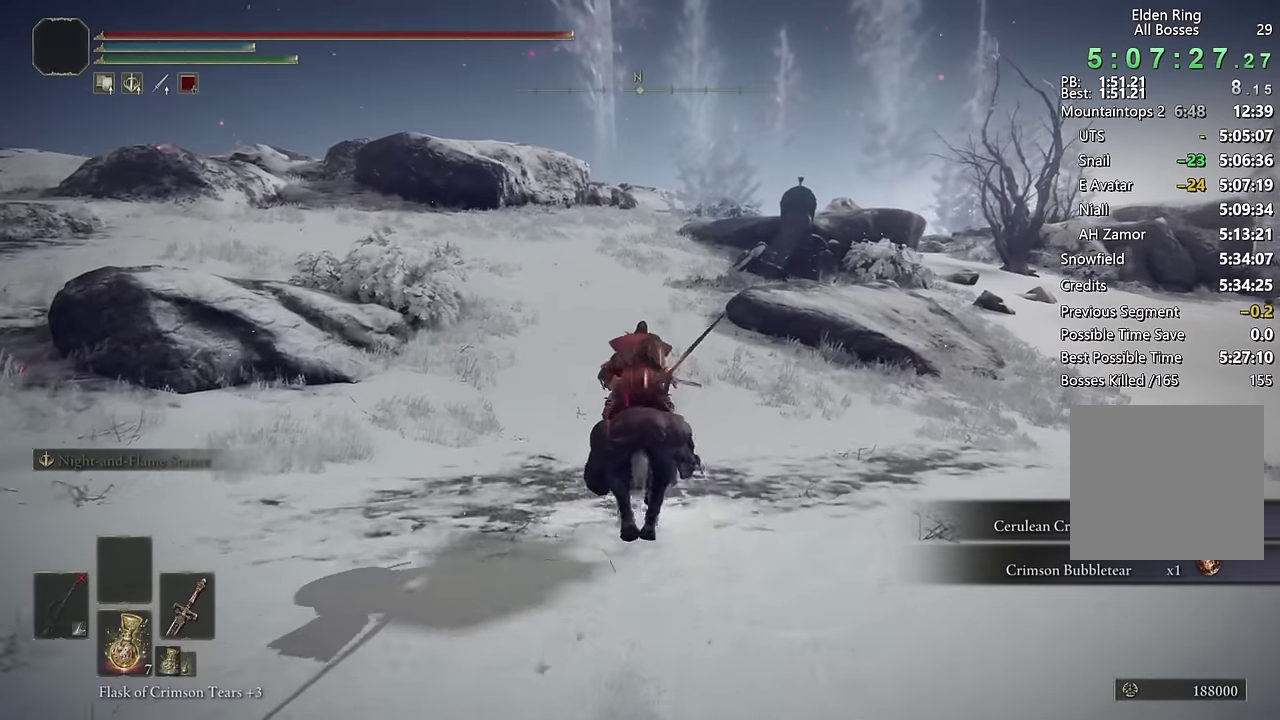
{"buttons": [], "left_stick": "up", "right_stick": "center", "events": [[217, "CIRCLE", "down"], [300, "CIRCLE", "up"], [400, "CIRCLE", "down"], [467, "CIRCLE", "up"]]}
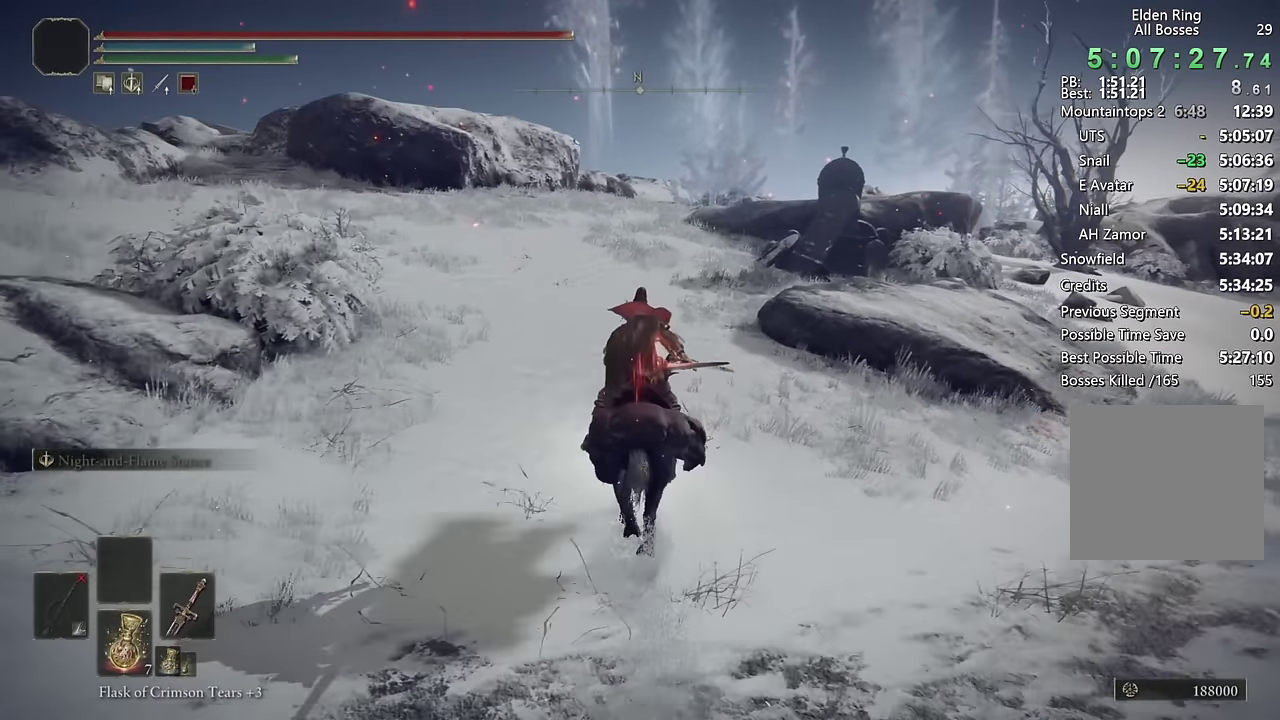
{"buttons": [], "left_stick": "up", "right_stick": "center", "events": [[34, "CIRCLE", "down"], [134, "CIRCLE", "up"]]}
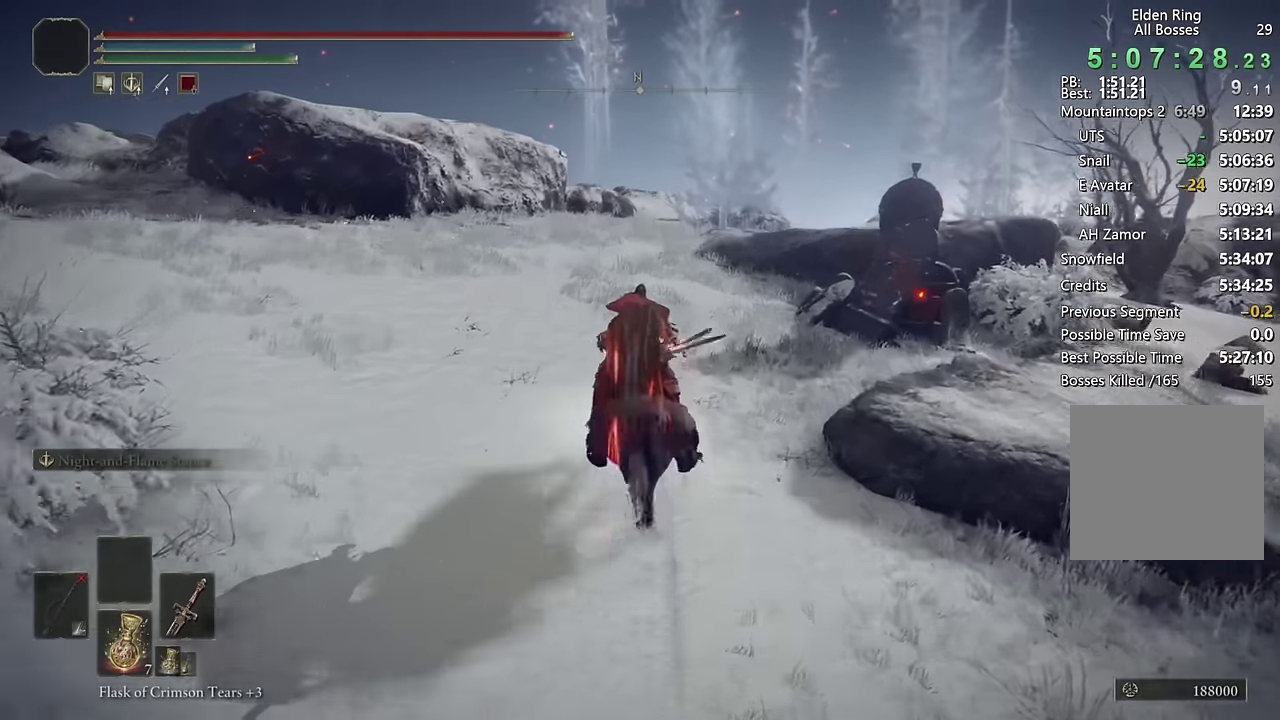
{"buttons": [], "left_stick": "up", "right_stick": "center", "events": [[250, "CIRCLE", "down"], [350, "CIRCLE", "up"]]}
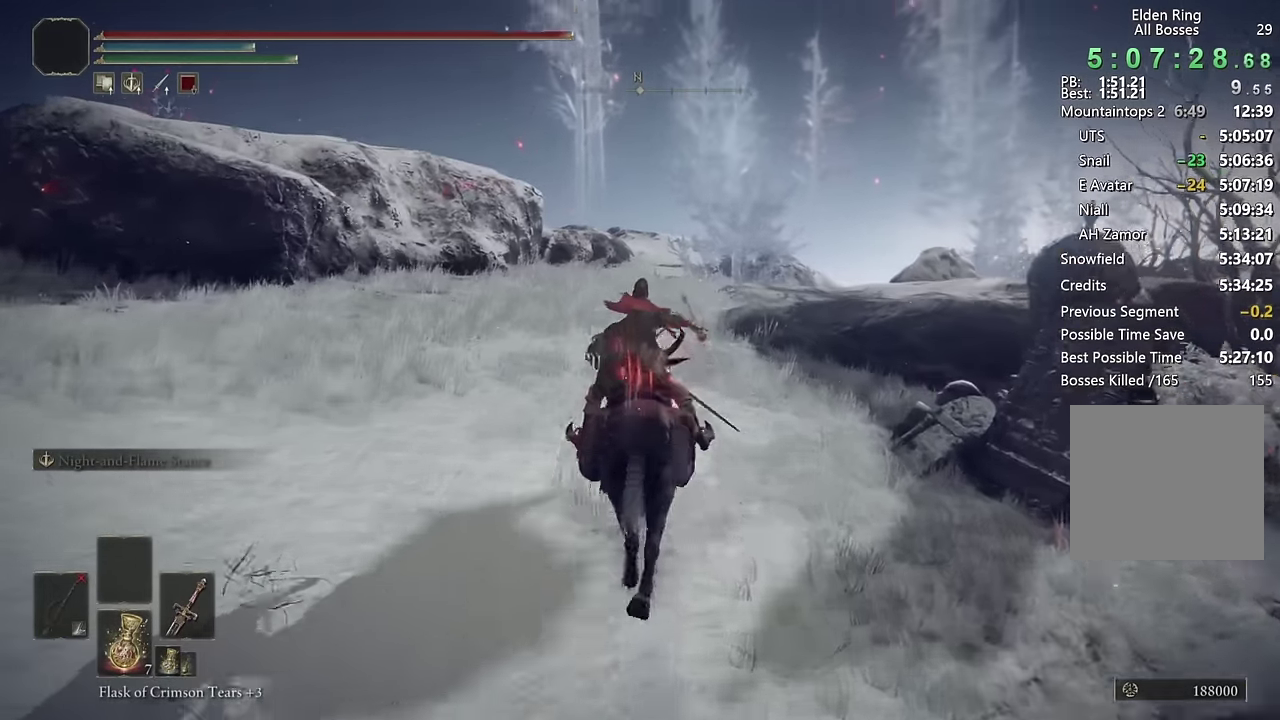
{"buttons": [], "left_stick": "up", "right_stick": "center", "events": [[167, "right_stick", "down"], [400, "right_stick", "center"]]}
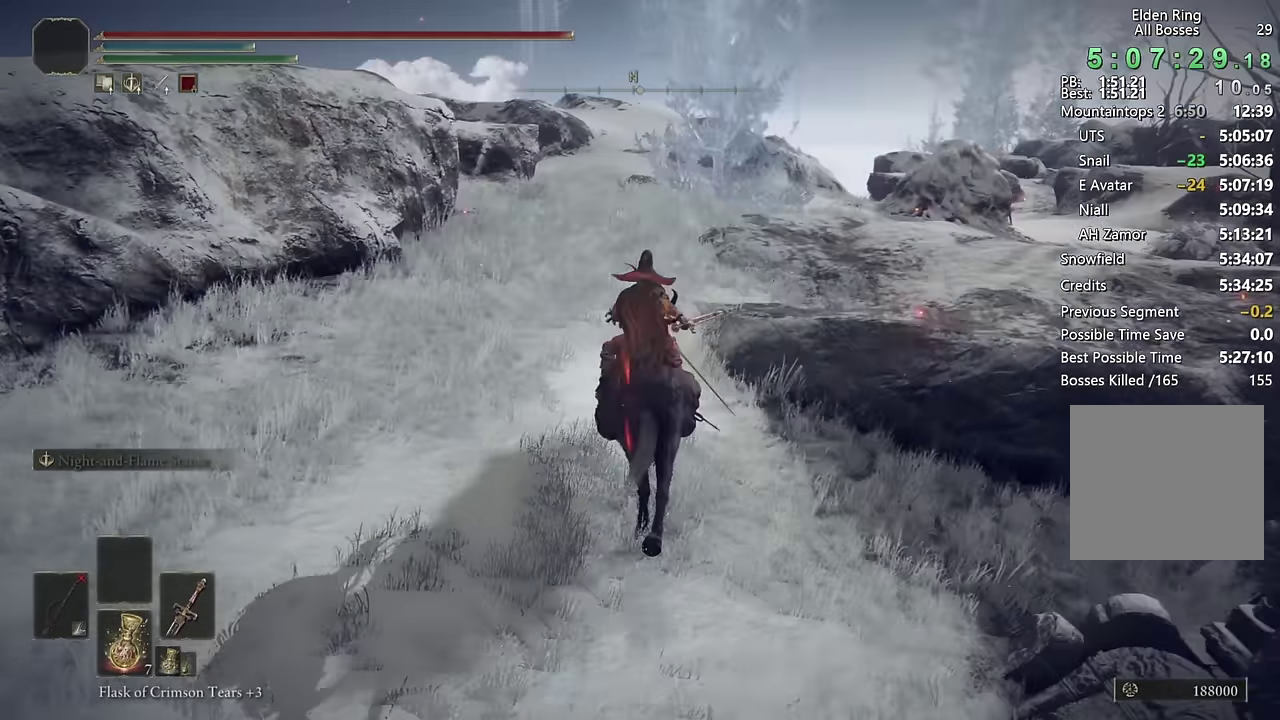
{"buttons": [], "left_stick": "up", "right_stick": "center", "events": [[100, "CIRCLE", "down"], [184, "CIRCLE", "up"], [250, "CIRCLE", "down"], [350, "CIRCLE", "up"]]}
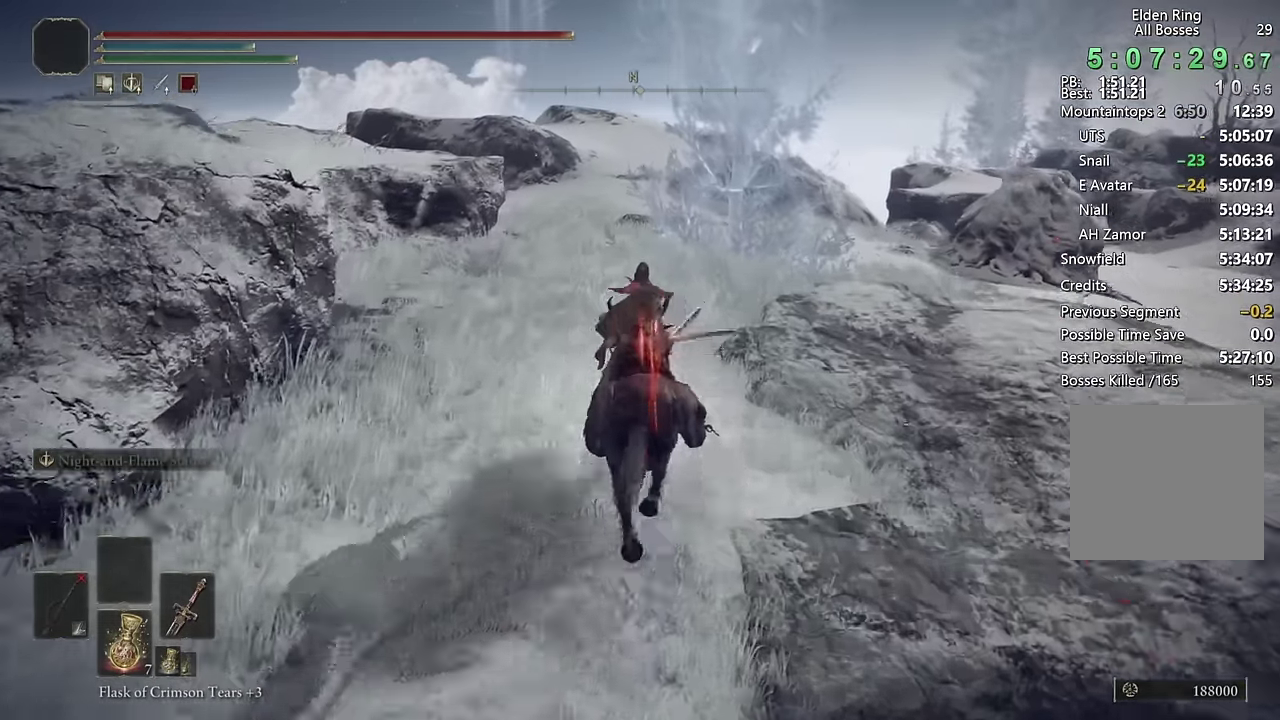
{"buttons": ["CIRCLE"], "left_stick": "up", "right_stick": "center", "events": [[450, "CIRCLE", "down"]]}
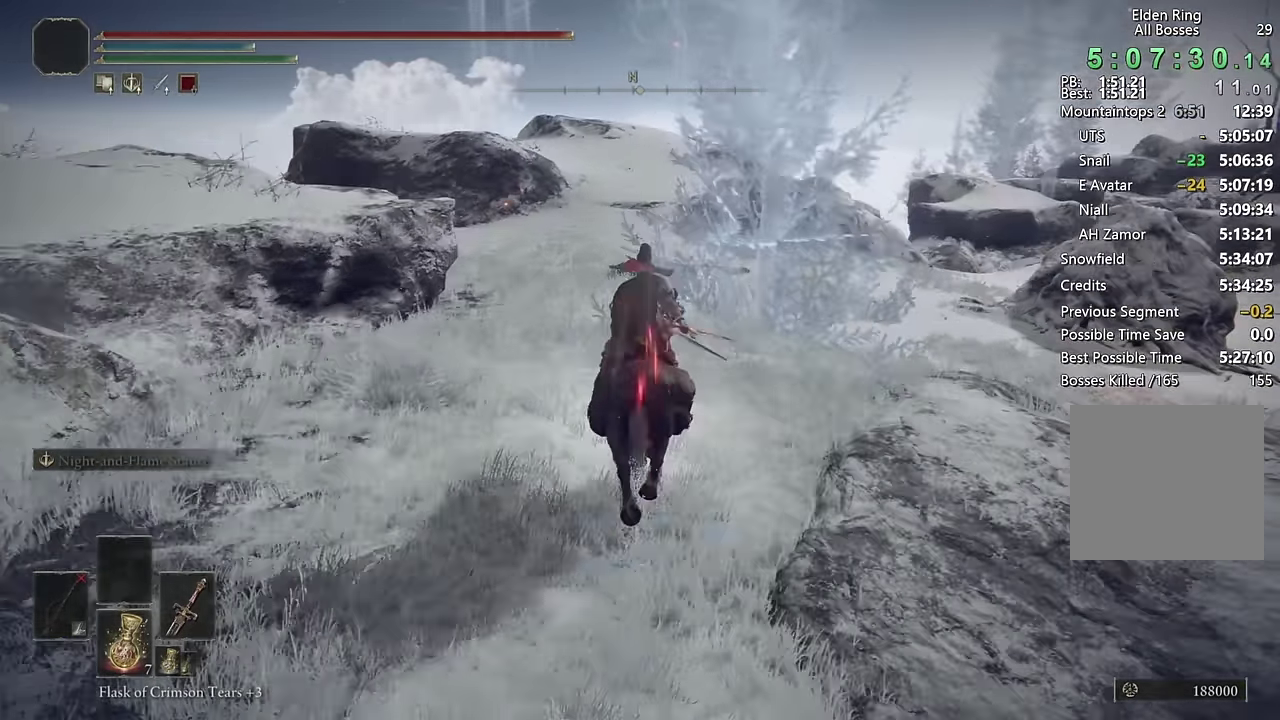
{"buttons": [], "left_stick": "up", "right_stick": "down", "events": [[84, "CIRCLE", "up"], [450, "right_stick", "down"]]}
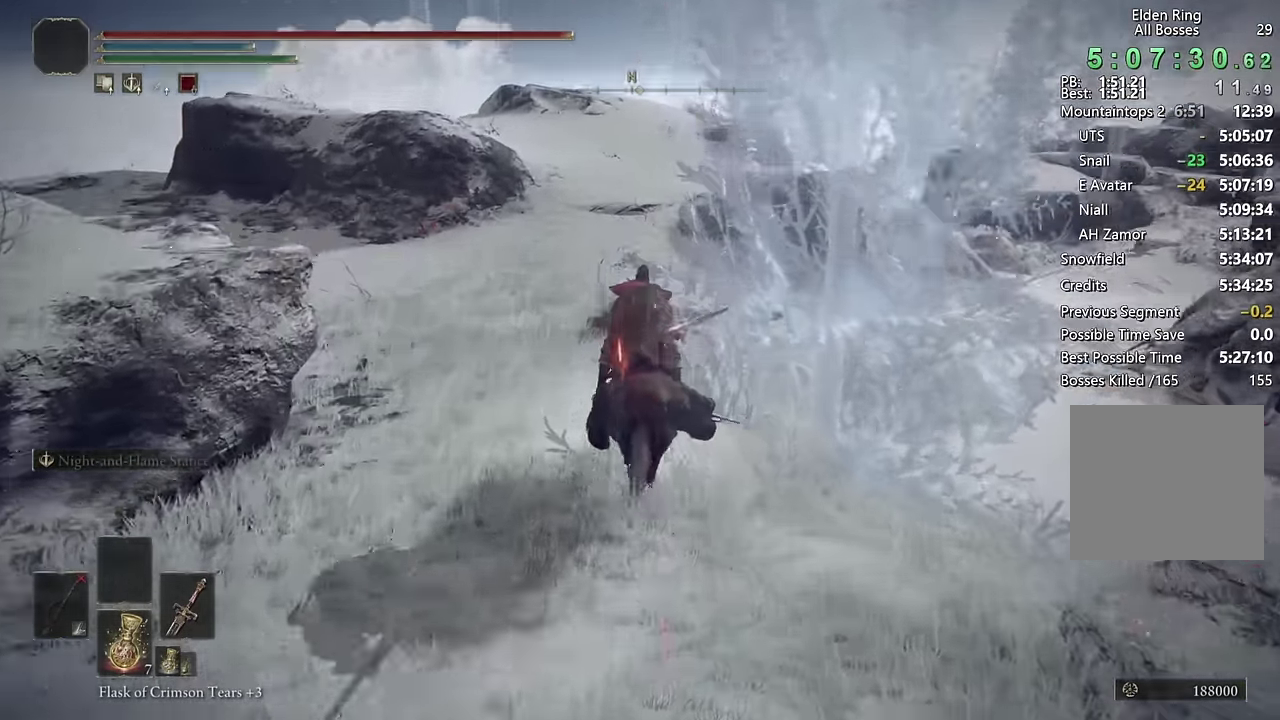
{"buttons": [], "left_stick": "up", "right_stick": "center", "events": [[84, "right_stick", "center"], [350, "CIRCLE", "down"], [467, "CIRCLE", "up"]]}
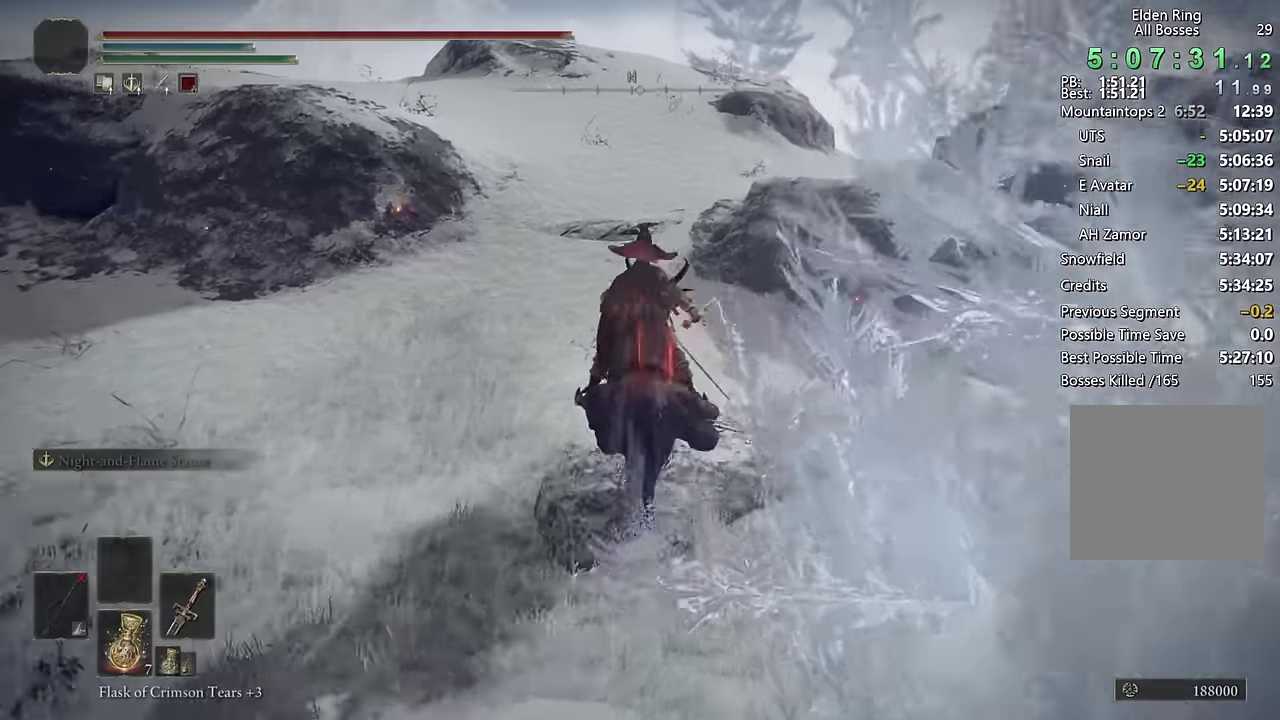
{"buttons": [], "left_stick": "up", "right_stick": "center", "events": [[233, "right_stick", "down"], [367, "right_stick", "center"]]}
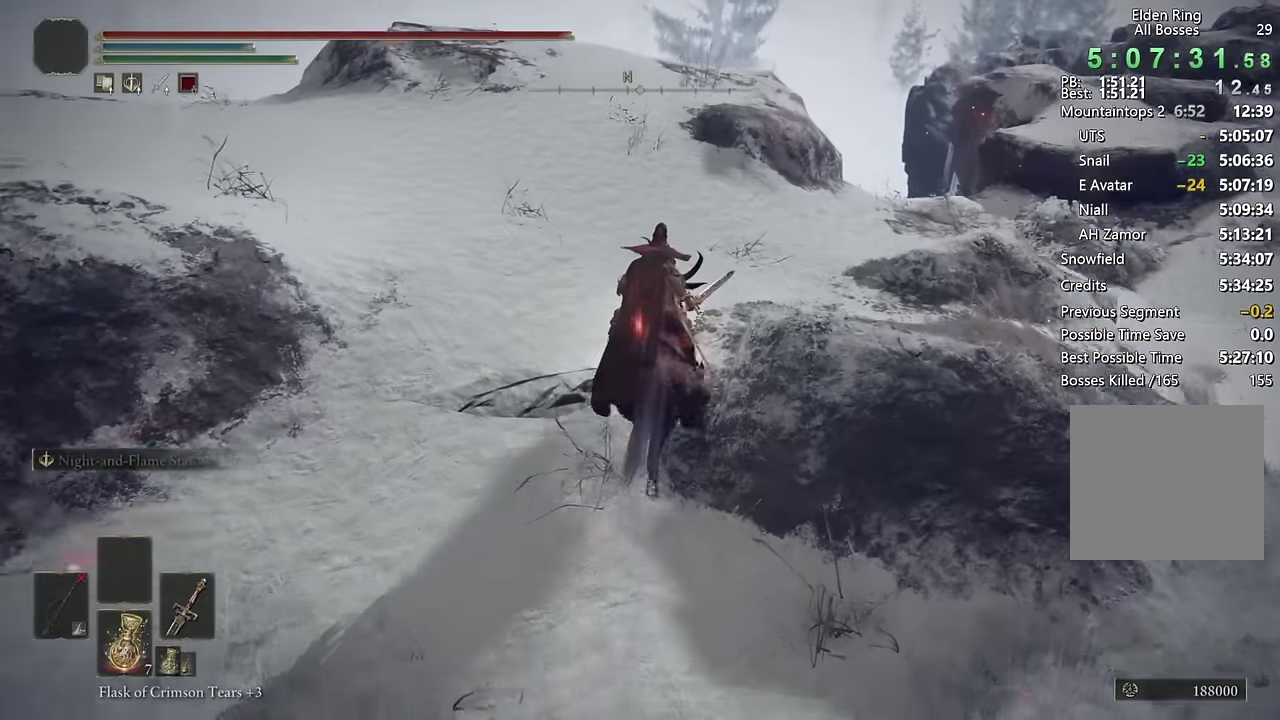
{"buttons": [], "left_stick": "up", "right_stick": "down-left", "events": [[67, "right_stick", "down"], [317, "right_stick", "center"], [500, "right_stick", "down-left"]]}
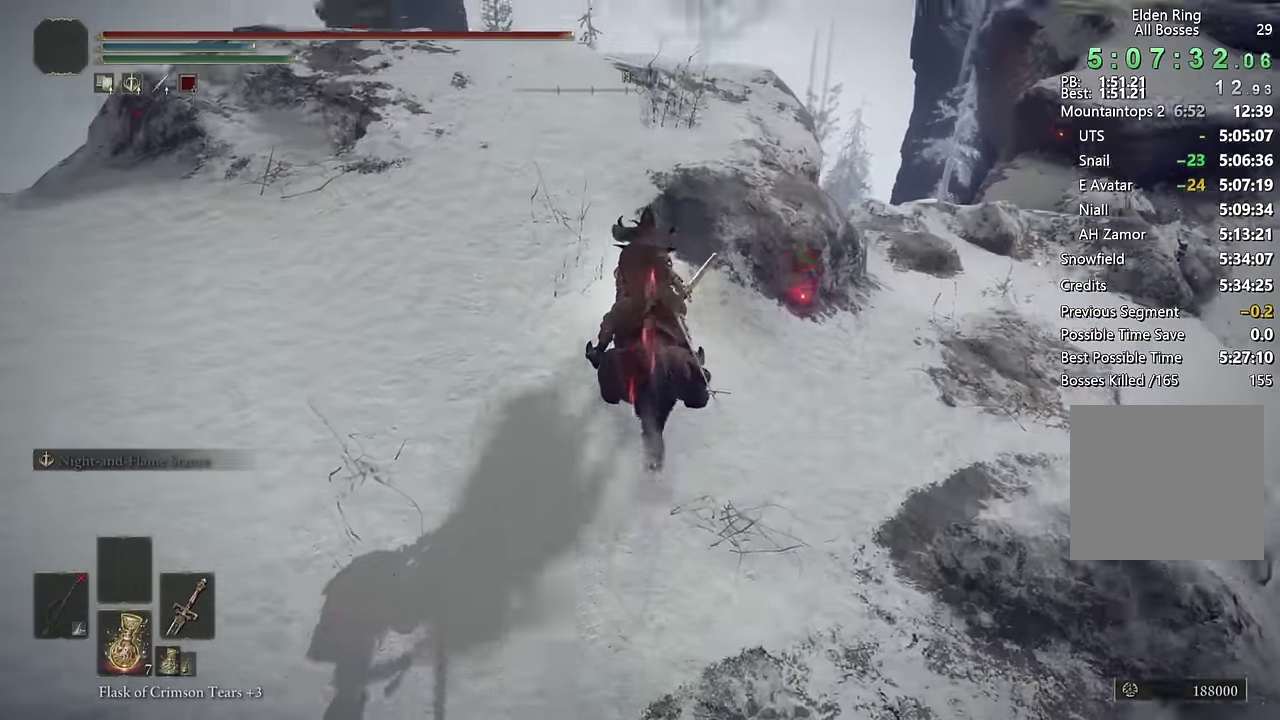
{"buttons": [], "left_stick": "up", "right_stick": "down-left", "events": [[233, "left_stick", "center"], [233, "right_stick", "center"], [400, "right_stick", "down-left"], [500, "left_stick", "up"]]}
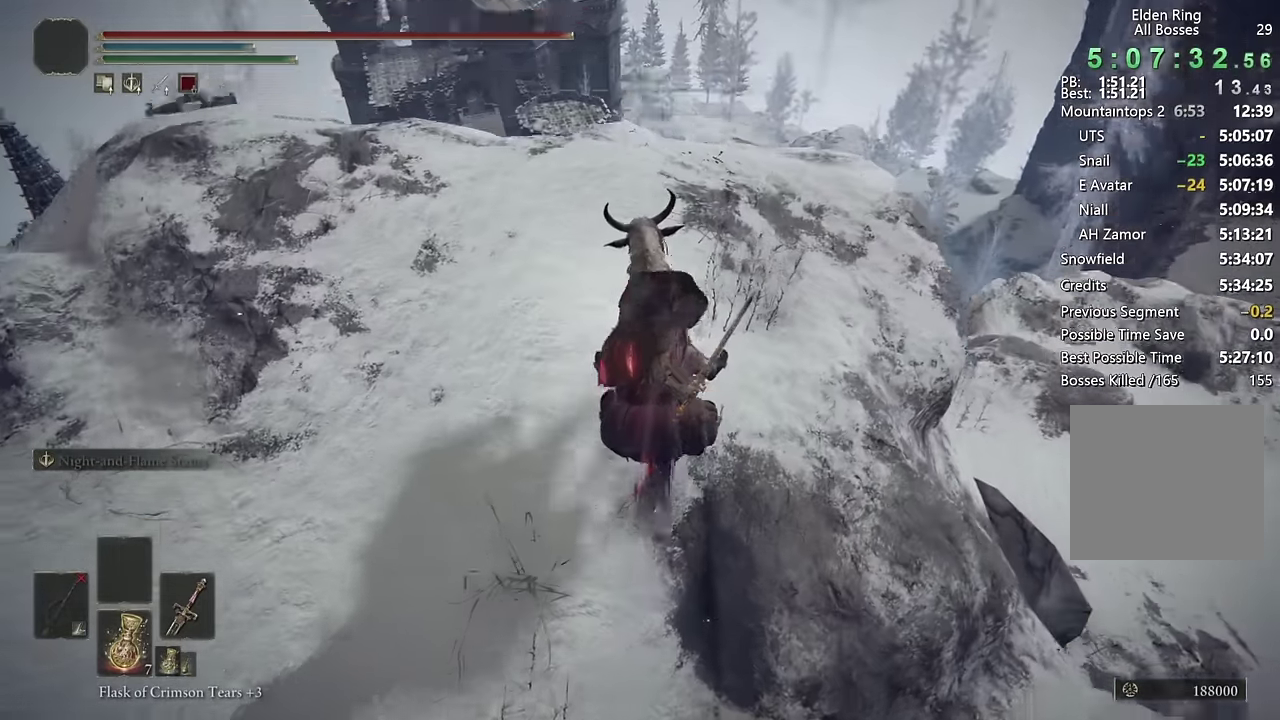
{"buttons": [], "left_stick": "up-right", "right_stick": "down-left"}
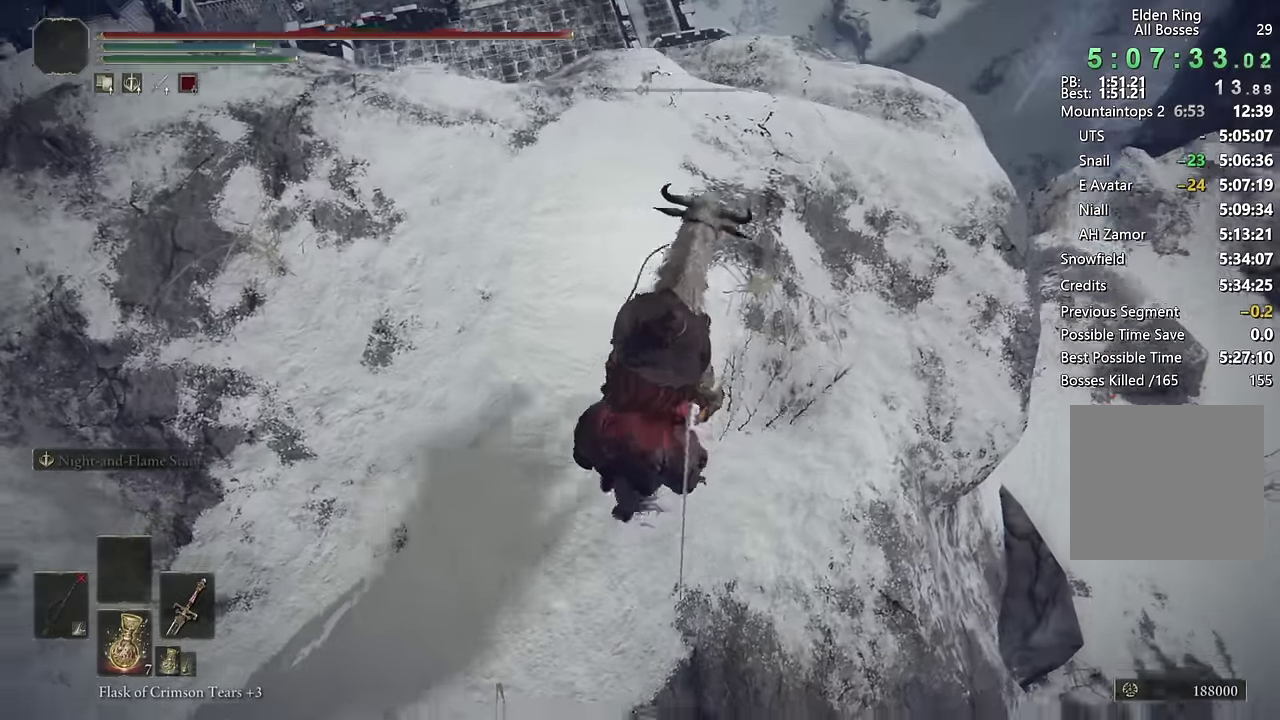
{"buttons": [], "left_stick": "center", "right_stick": "down-left"}
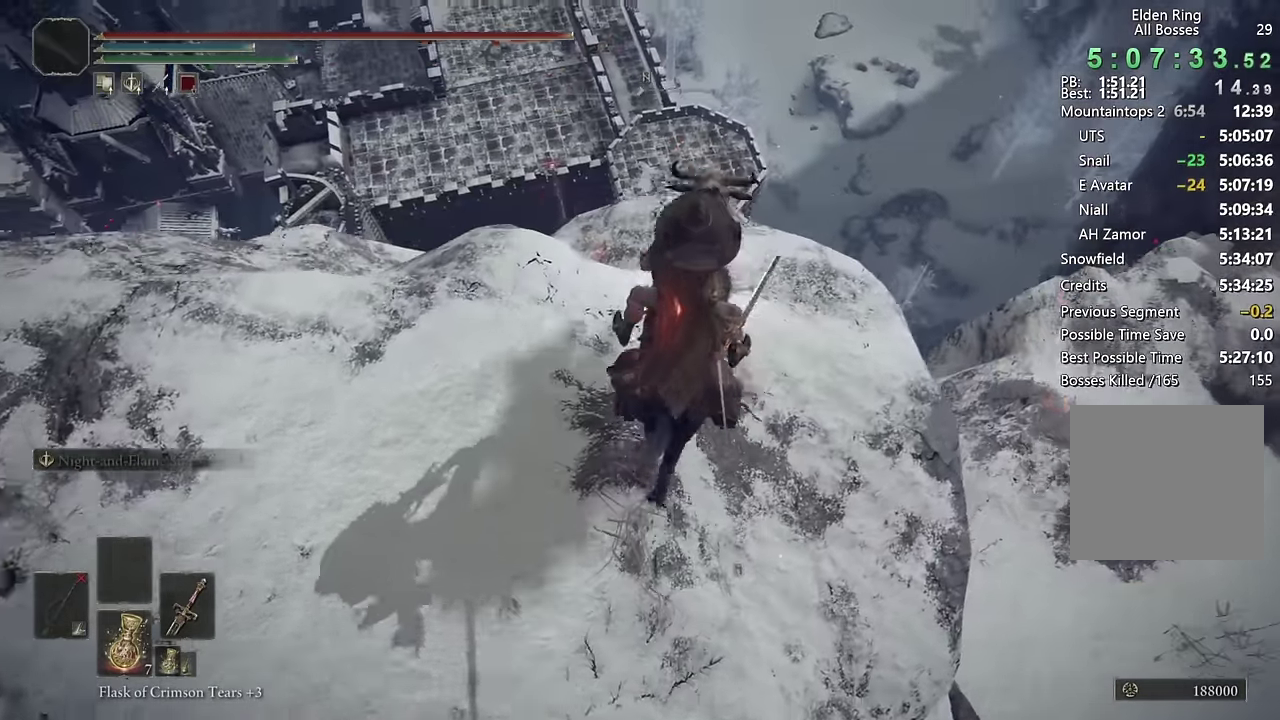
{"buttons": [], "left_stick": "up", "right_stick": "down-left", "events": [[250, "right_stick", "center"], [467, "right_stick", "down-left"], [500, "left_stick", "up"]]}
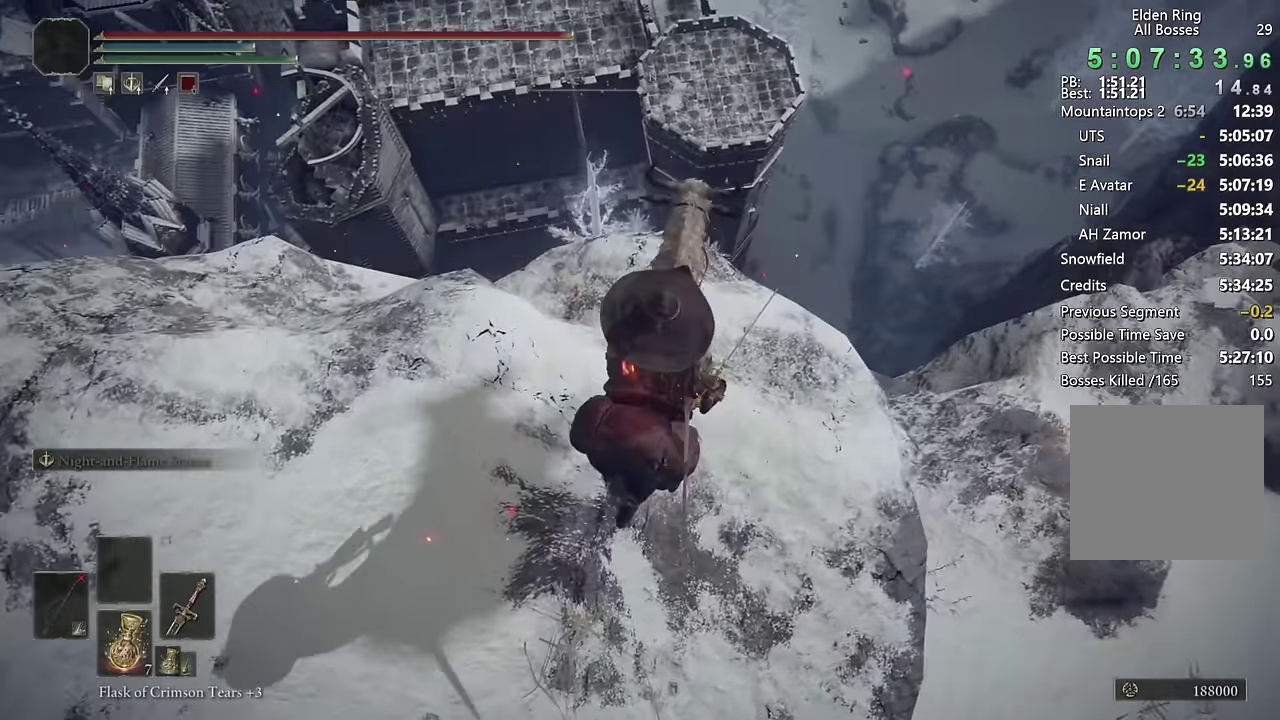
{"buttons": ["CROSS"], "left_stick": "up", "right_stick": "center", "events": [[83, "right_stick", "center"], [450, "CROSS", "down"]]}
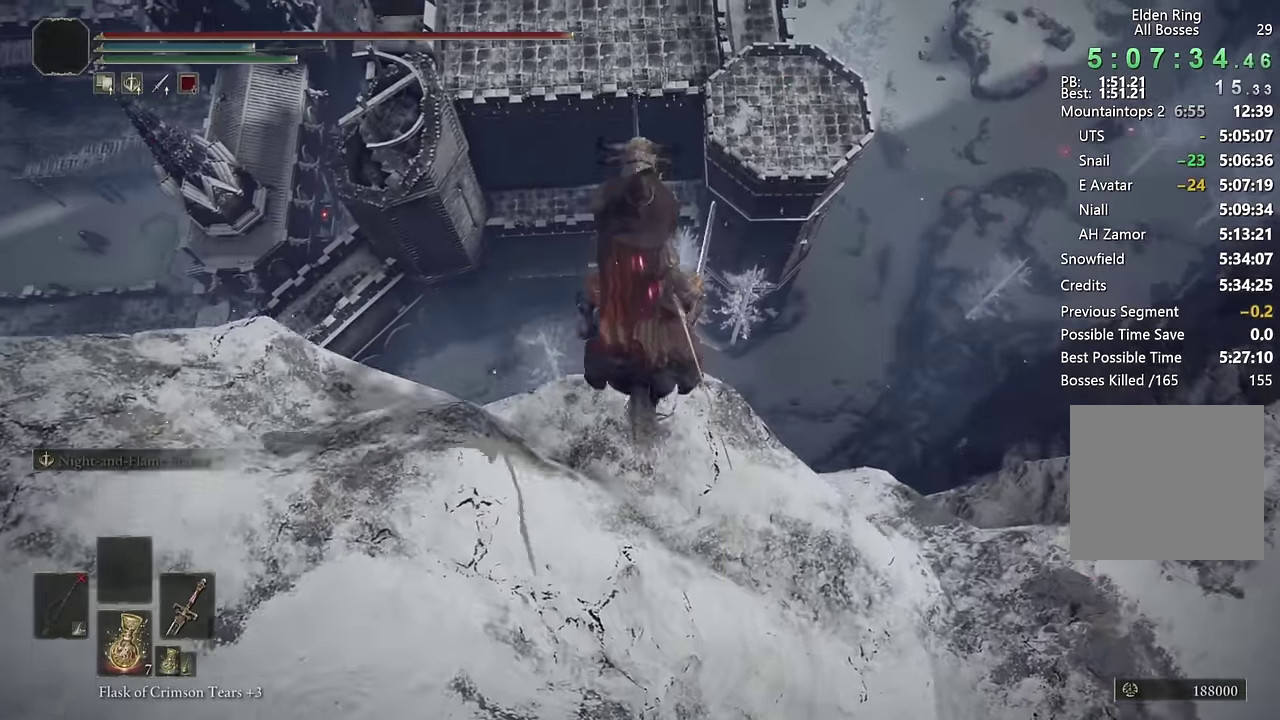
{"buttons": [], "left_stick": "up", "right_stick": "center", "events": [[83, "CROSS", "up"]]}
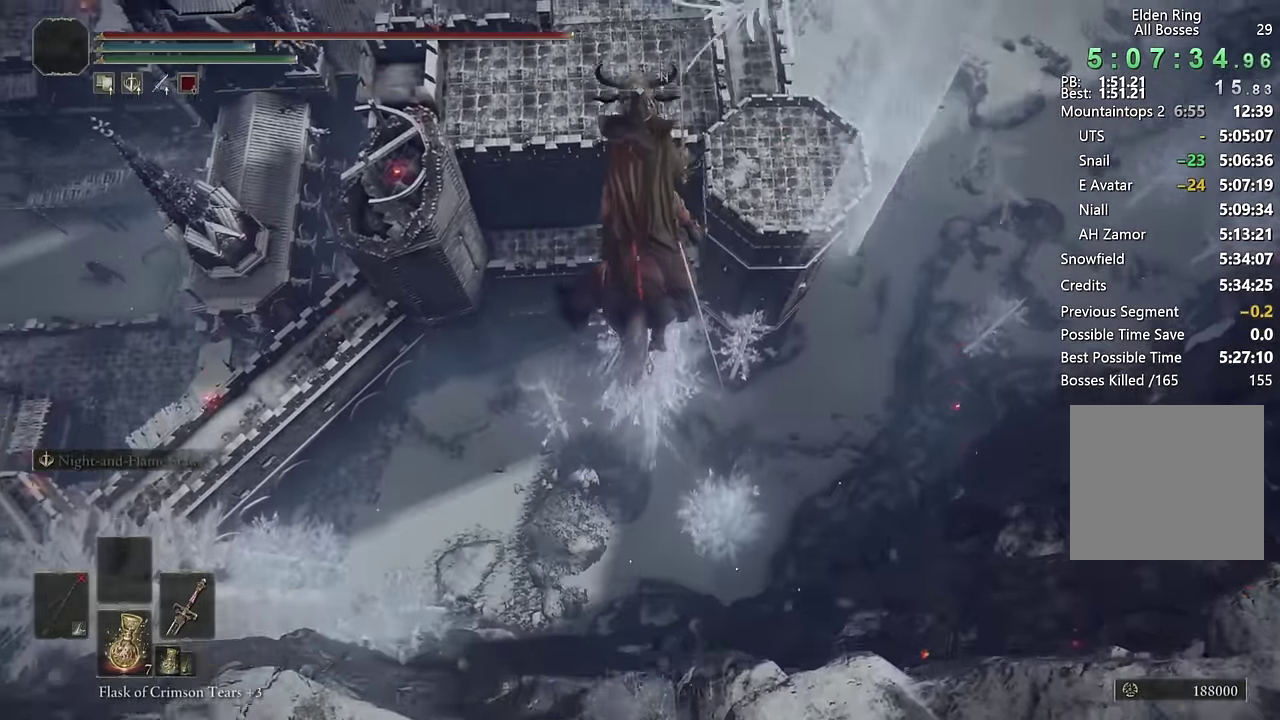
{"buttons": [], "left_stick": "up", "right_stick": "center", "events": [[67, "right_stick", "down"], [317, "right_stick", "center"]]}
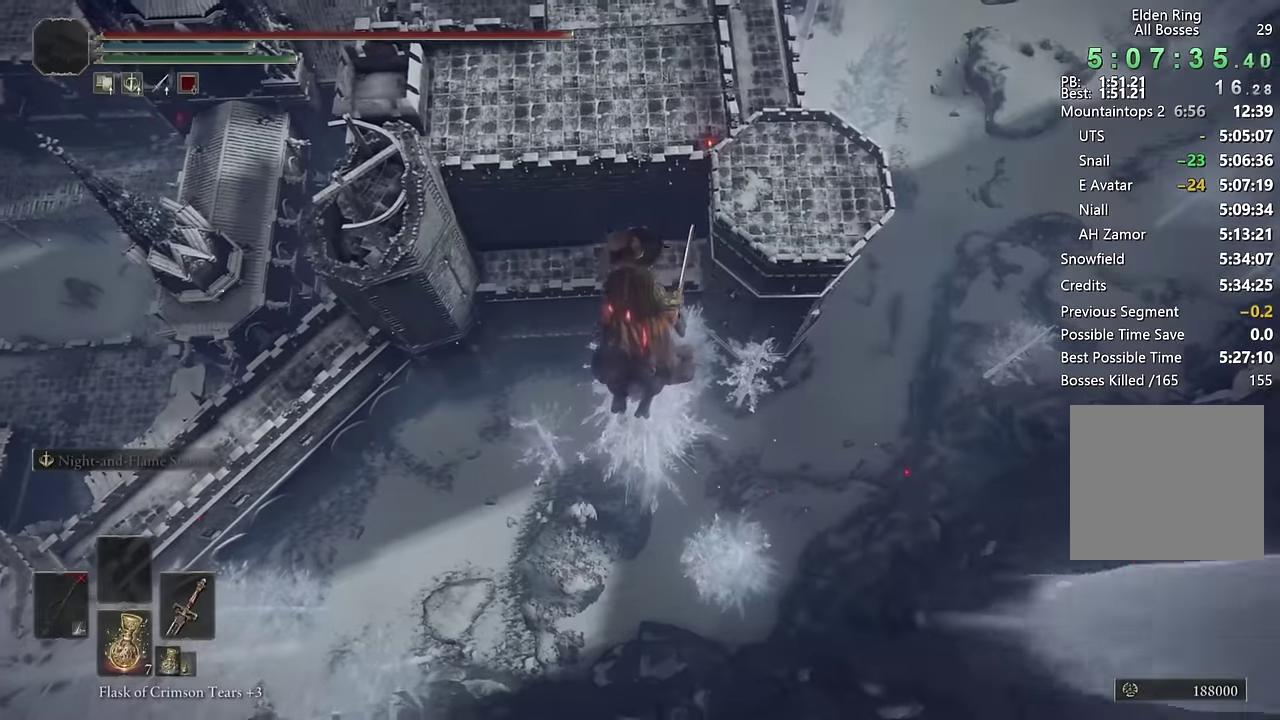
{"buttons": [], "left_stick": "up", "right_stick": "center", "events": [[383, "CROSS", "down"], [483, "CROSS", "up"]]}